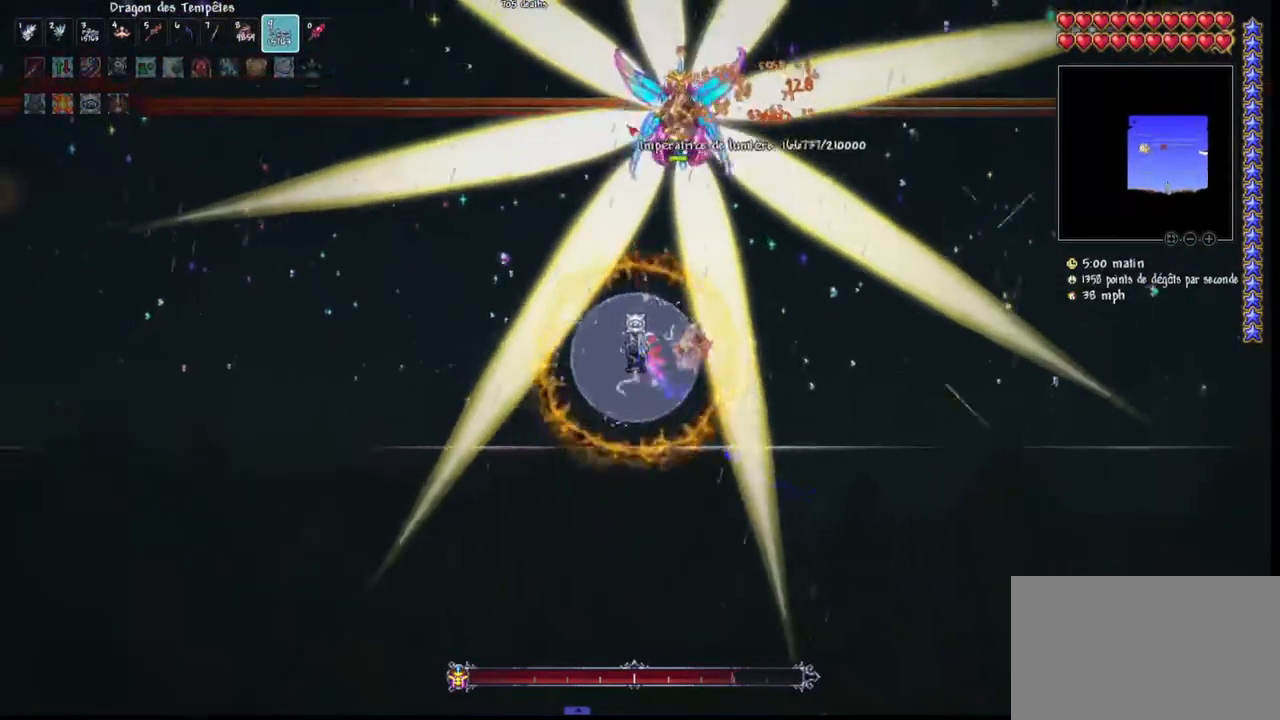
Gameplay with keyboard and mouse; each line is a JSON object with the keys and mouse buttons held at the frame after it. "events" lists presses ("down") and releases ("up") of "1", "2", "3", "4", "5", "a", "alt", "c", "caps_lock", "ctrl", "d", "e", "f", "g", "q", "r", "s", "shift", "space", "t", "tab", "v", "w", "x", "z", "mouse_left", "mouse_wheel" and "mouse_right" between this image and that frame as [ms after this image, input, new state], when the widget could be followed in between. "mouse_left", "mouse_wheel", "mouse_right" = the "left", "wheel", "right" buttons of the "mouse" list. No other keys are recorded. "wheel" means that the mouse wheel is clicked or scrolled. "mouse_move" is the direction in which the mouse moves at that frame (one of eight, or "still"), when it could be read.
{"keys": ["space"], "mouse": ["left"], "mouse_move": "down-right", "events": [[133, "space", "up"], [433, "space", "down"]]}
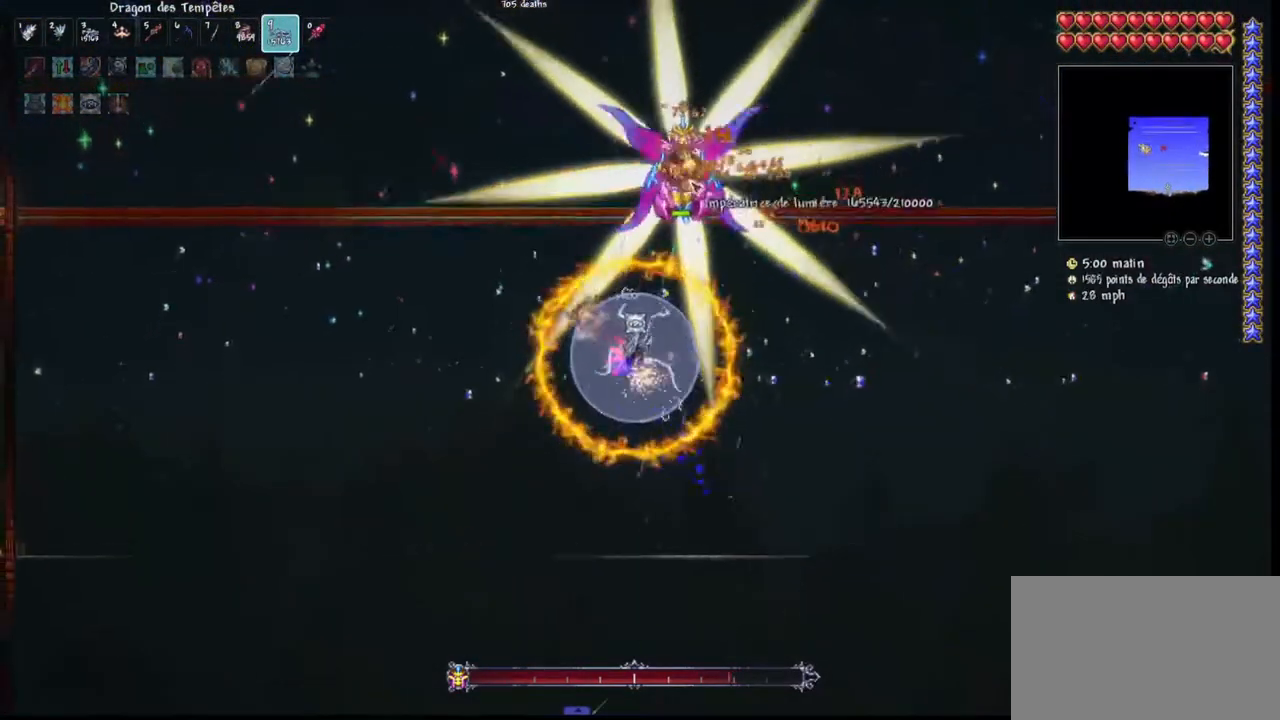
{"keys": [], "mouse": ["left"], "mouse_move": "still", "events": [[200, "space", "up"]]}
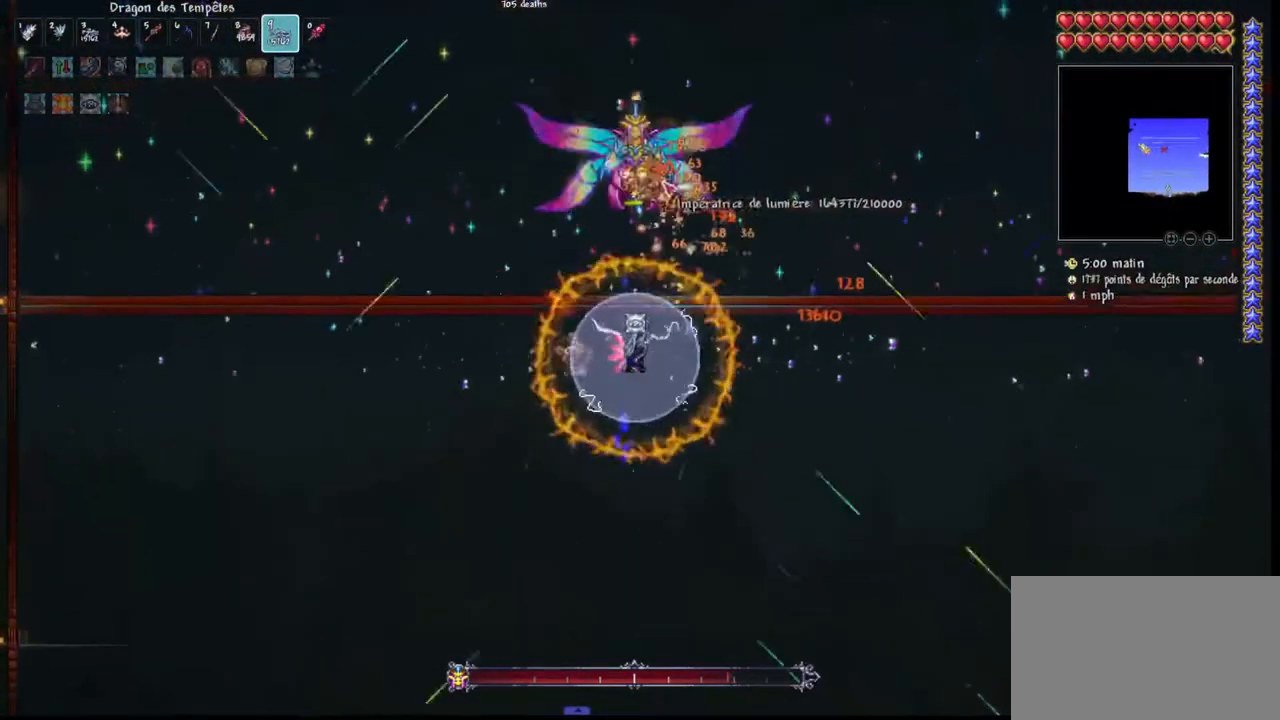
{"keys": [], "mouse": ["left"], "mouse_move": "still", "events": []}
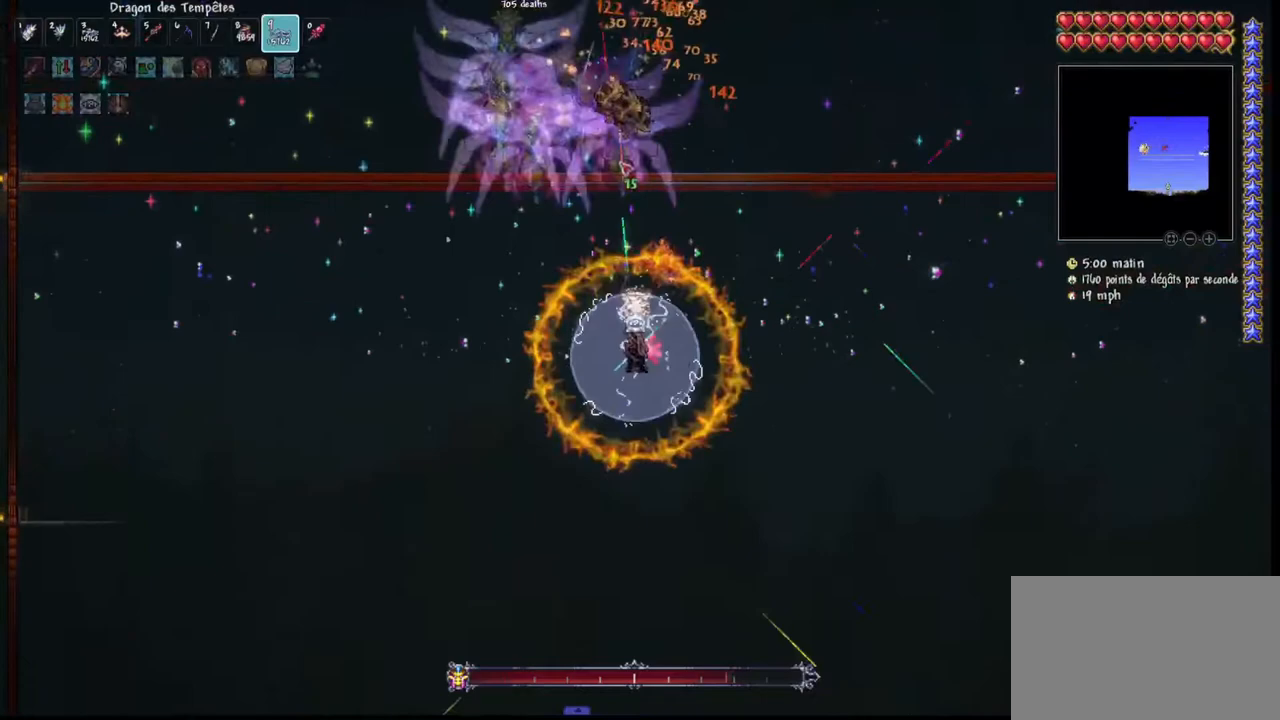
{"keys": ["q"], "mouse": ["left"], "mouse_move": "still", "events": [[100, "q", "down"]]}
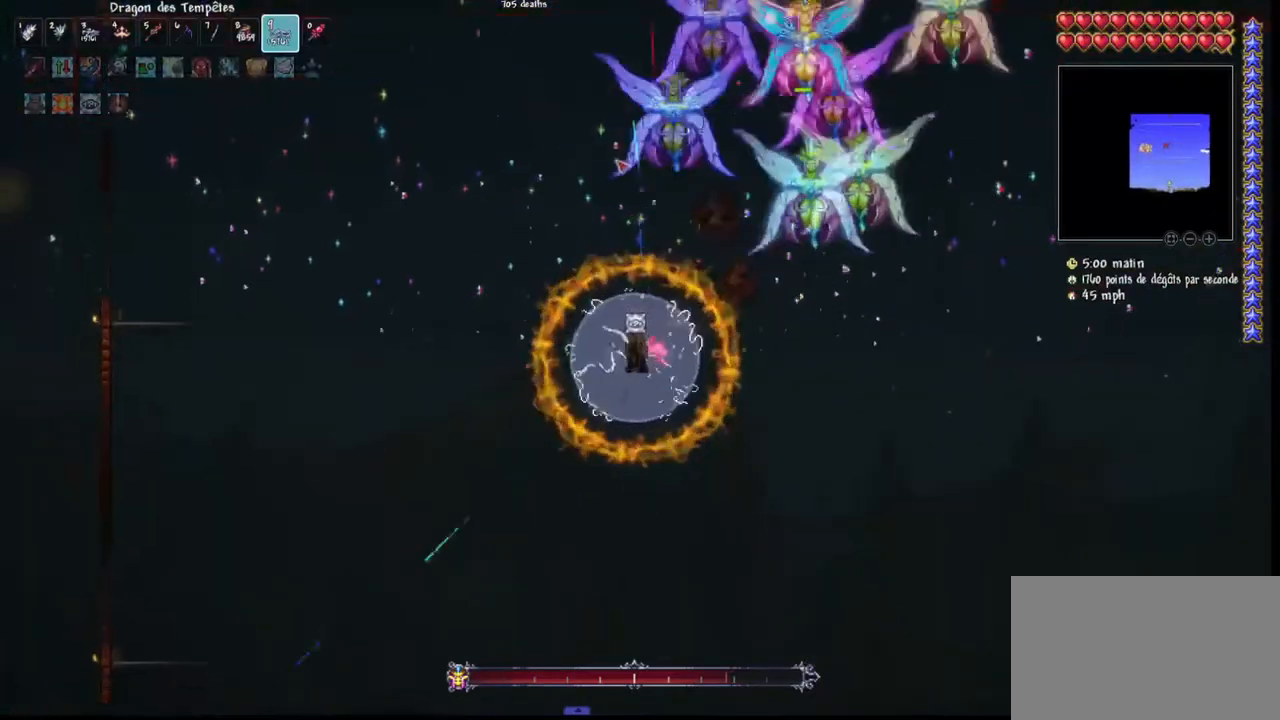
{"keys": ["q", "r"], "mouse": ["left"], "mouse_move": "still", "events": [[400, "r", "down"]]}
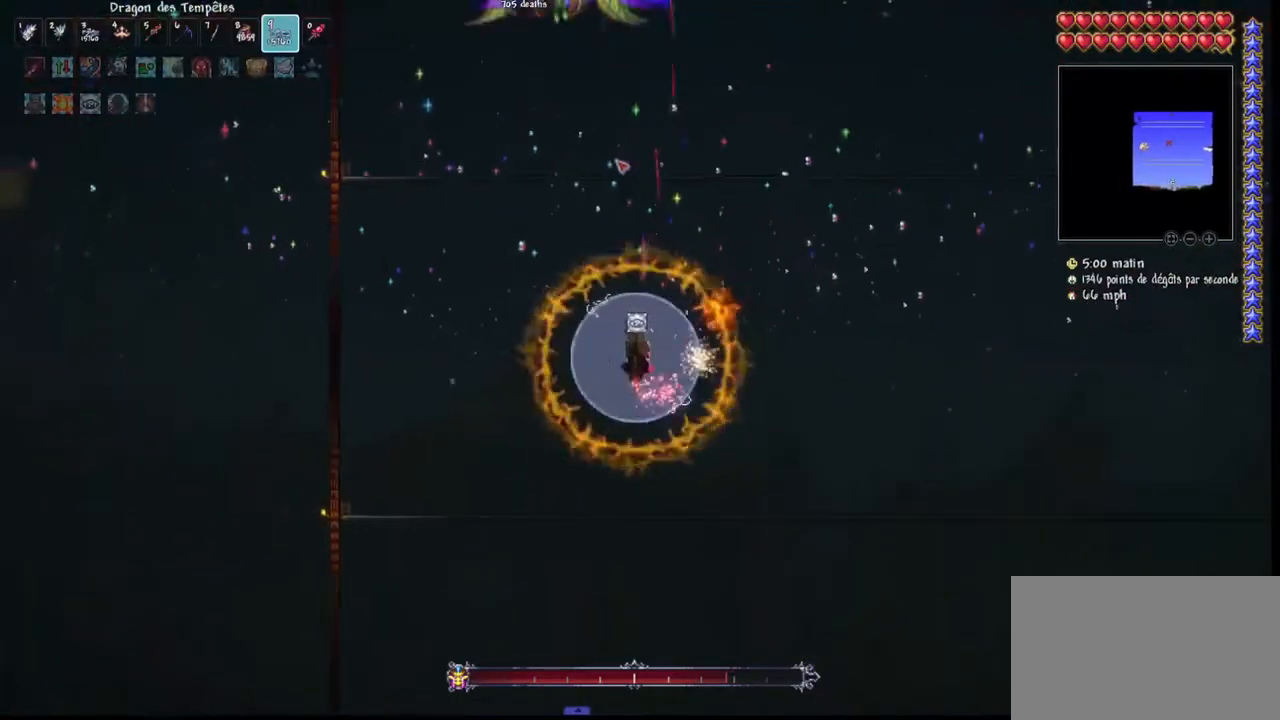
{"keys": [], "mouse": ["left"], "mouse_move": "left", "events": [[33, "r", "up"], [300, "q", "up"], [300, "r", "down"], [400, "r", "up"]]}
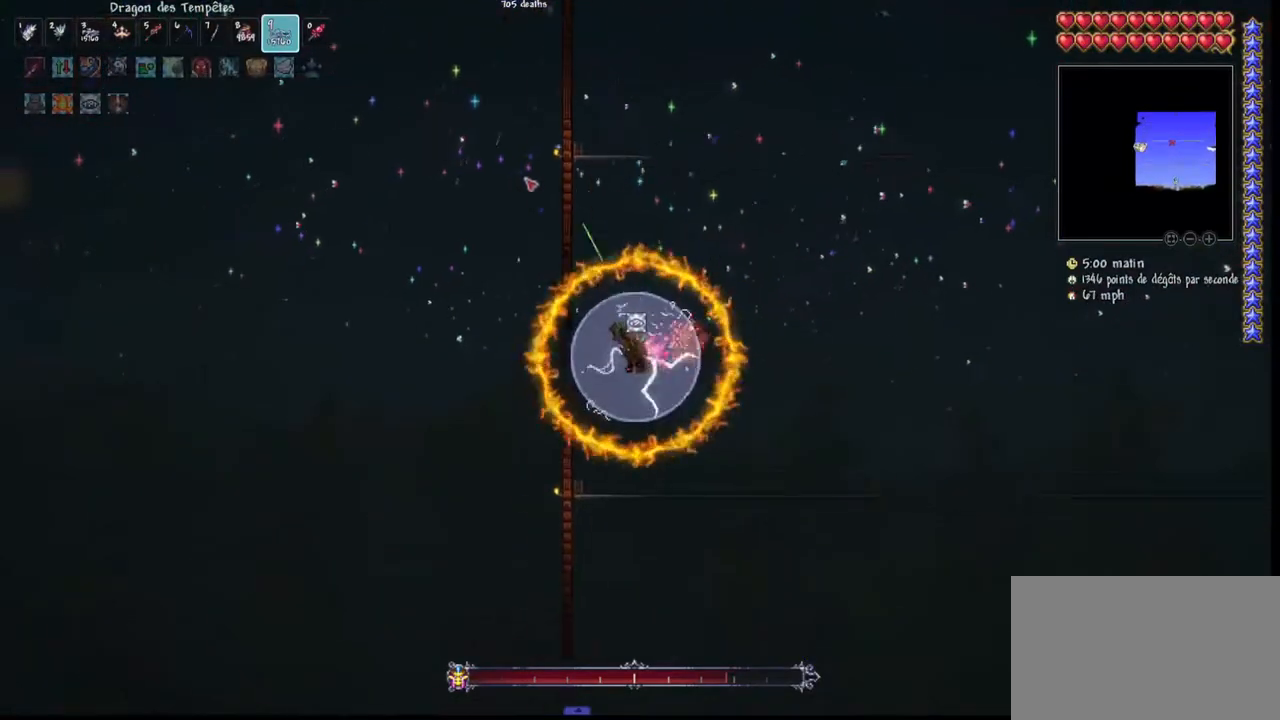
{"keys": ["d", "space"], "mouse": ["left"], "mouse_move": "left", "events": [[33, "d", "down"], [100, "d", "up"], [200, "d", "down"], [267, "space", "down"]]}
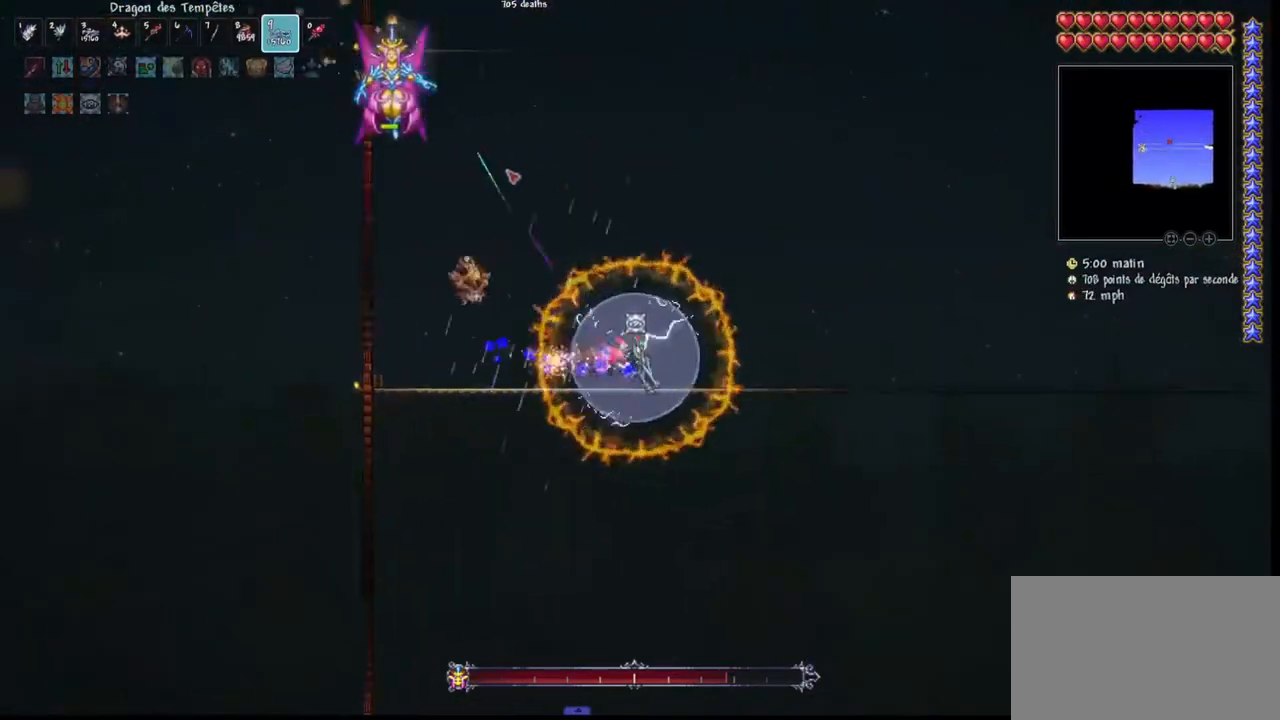
{"keys": [], "mouse": ["left"], "mouse_move": "still", "events": [[267, "d", "up"], [267, "space", "up"], [400, "d", "down"], [500, "d", "up"]]}
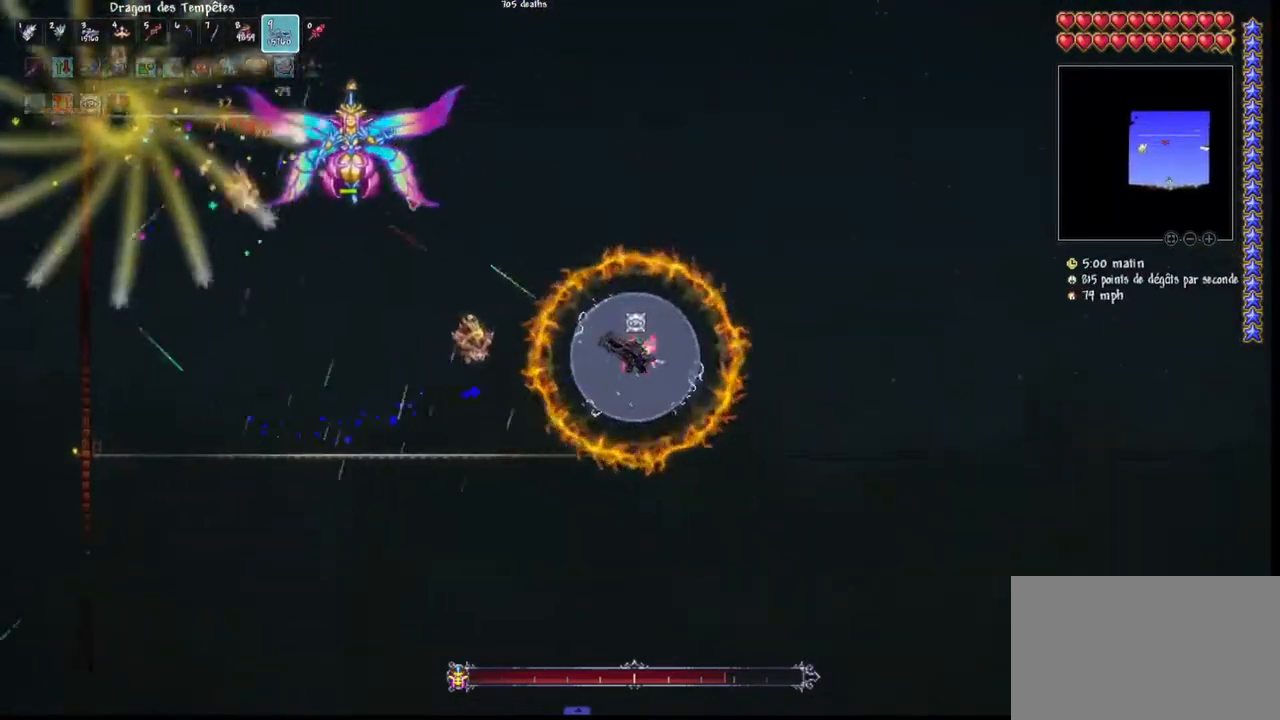
{"keys": ["d", "space"], "mouse": ["left"], "mouse_move": "still", "events": [[67, "d", "down"], [200, "space", "down"]]}
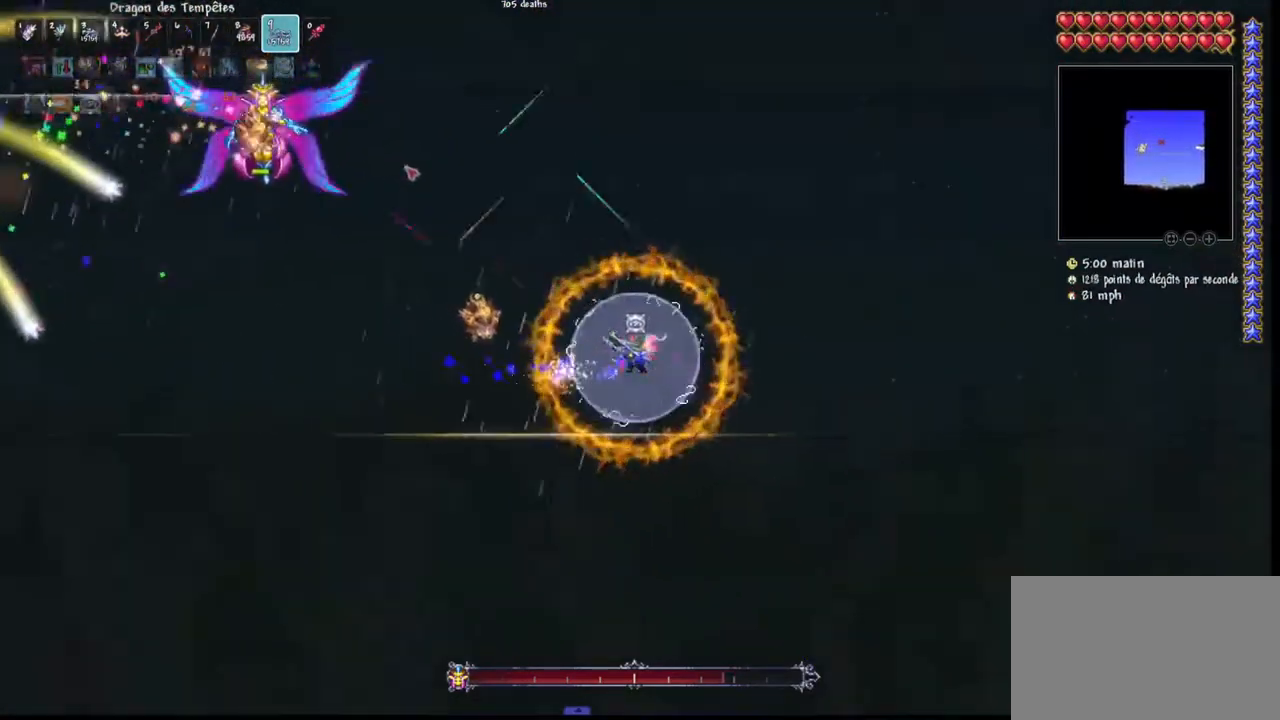
{"keys": ["d", "space"], "mouse": ["left"], "mouse_move": "right", "events": [[133, "d", "up"], [133, "space", "up"], [333, "d", "down"], [367, "space", "down"]]}
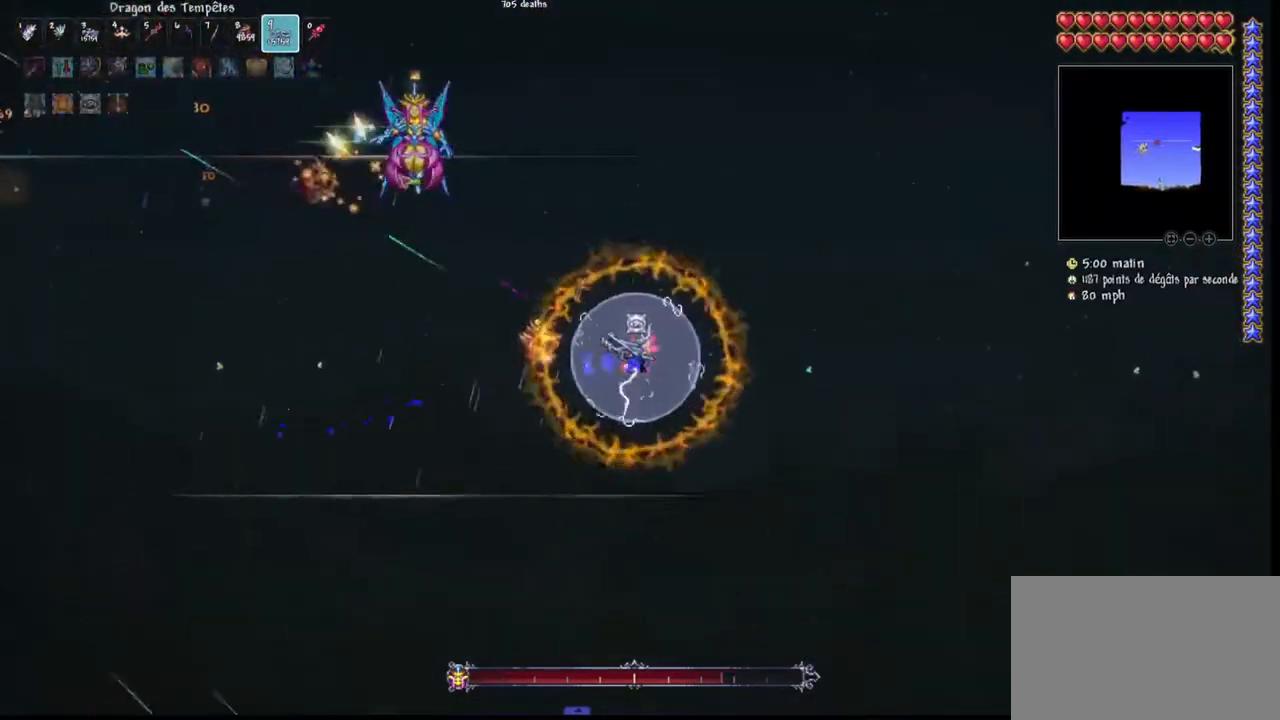
{"keys": ["d"], "mouse": ["left"], "mouse_move": "still", "events": [[200, "space", "up"], [333, "d", "up"], [433, "d", "down"]]}
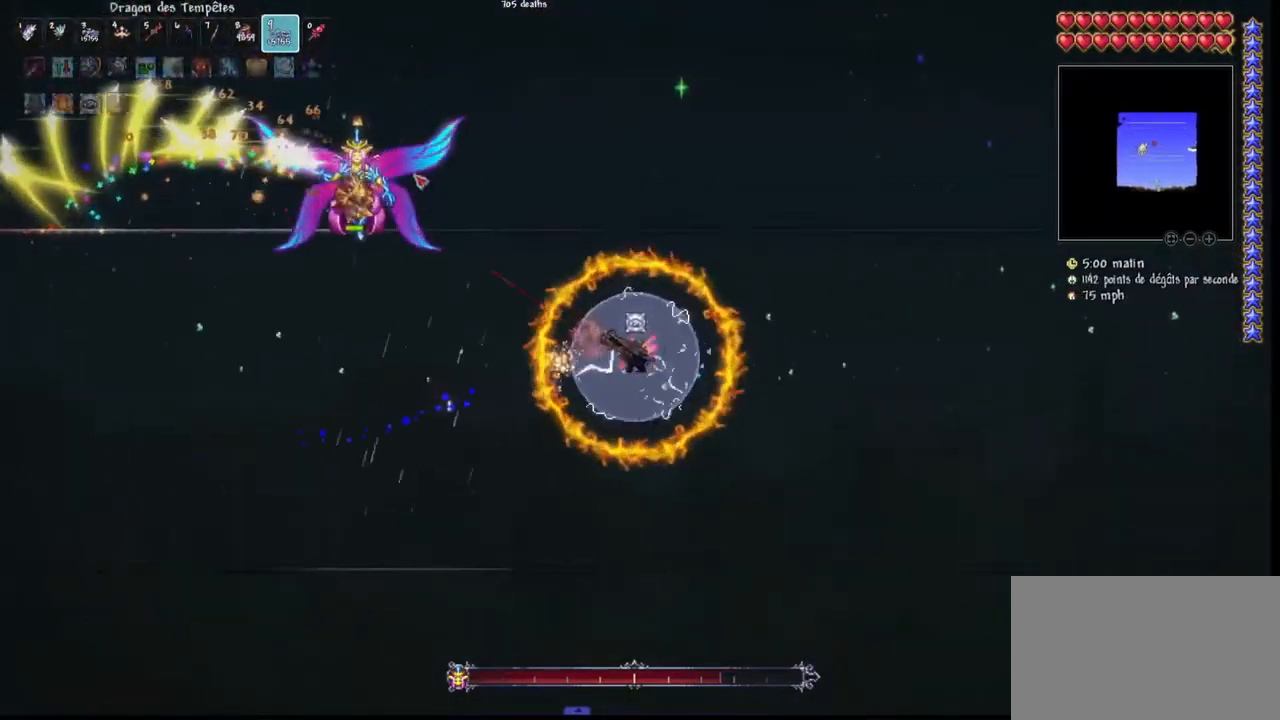
{"keys": ["d", "space"], "mouse": ["left"], "mouse_move": "still", "events": [[67, "space", "down"], [233, "d", "up"], [267, "space", "up"], [400, "d", "down"], [467, "space", "down"]]}
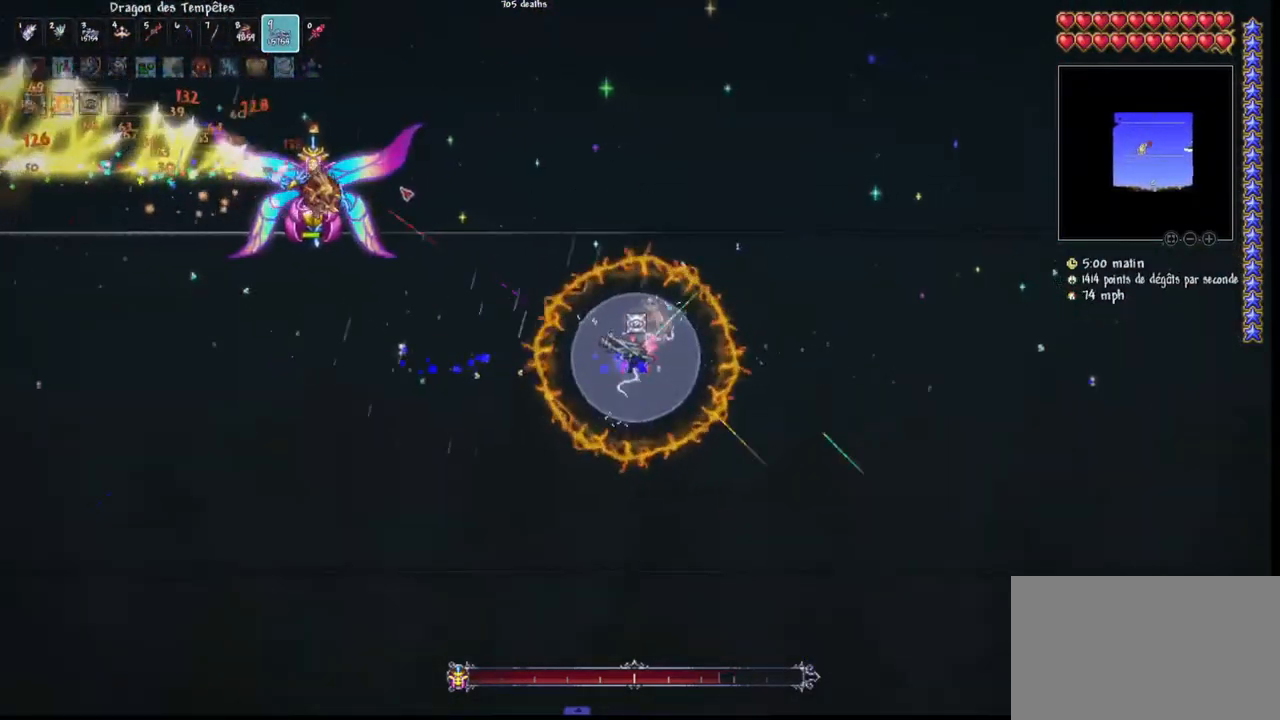
{"keys": ["d", "space"], "mouse": ["left"], "mouse_move": "still", "events": [[133, "d", "up"], [133, "space", "up"], [333, "d", "down"], [367, "space", "down"]]}
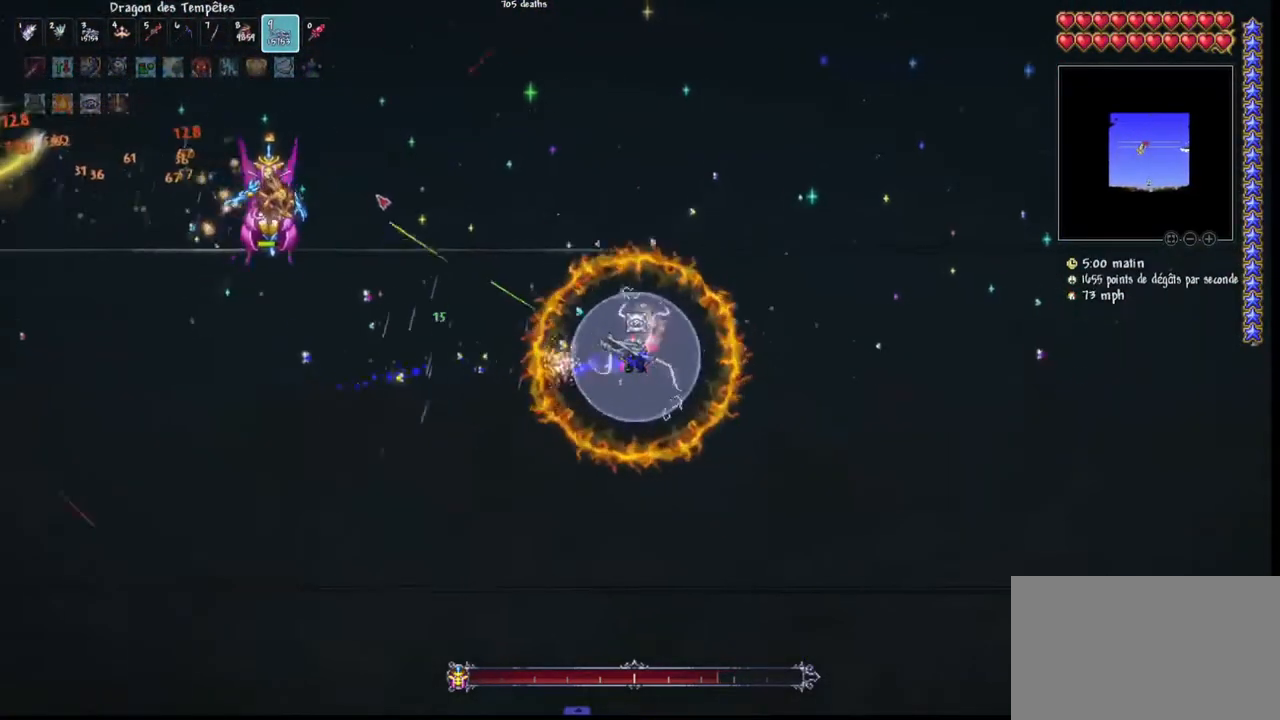
{"keys": ["d"], "mouse": ["left"], "mouse_move": "still", "events": [[67, "d", "up"], [67, "space", "up"], [267, "d", "down"], [267, "space", "down"], [400, "d", "up"], [400, "space", "up"], [467, "d", "down"]]}
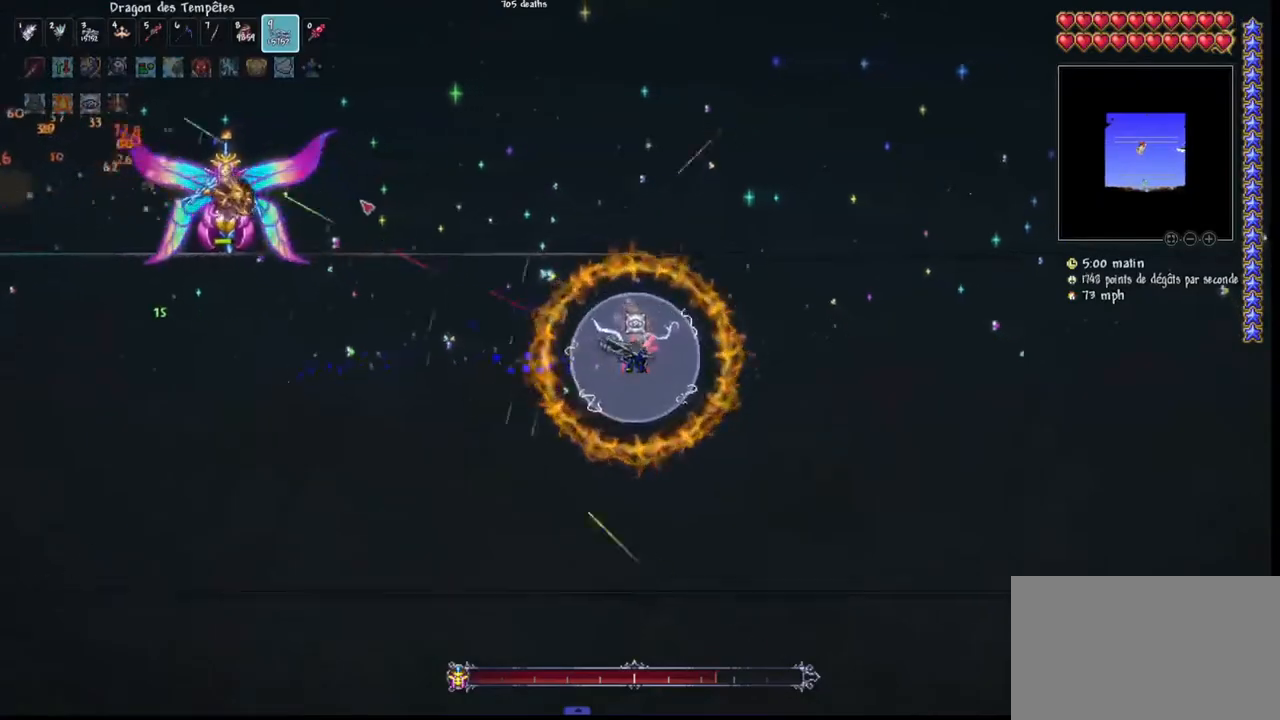
{"keys": ["d", "space"], "mouse": ["left"], "mouse_move": "still", "events": [[67, "d", "up"], [167, "d", "down"], [267, "space", "down"]]}
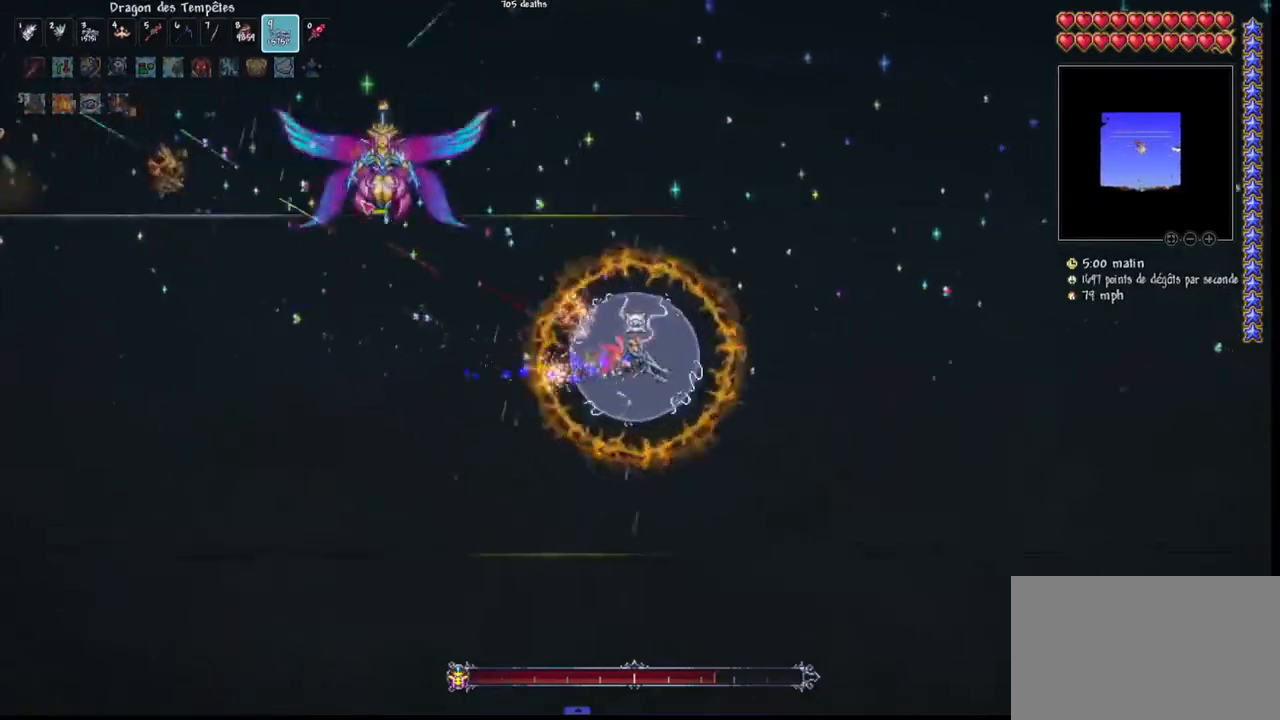
{"keys": ["d", "space"], "mouse": ["left"], "mouse_move": "down", "events": []}
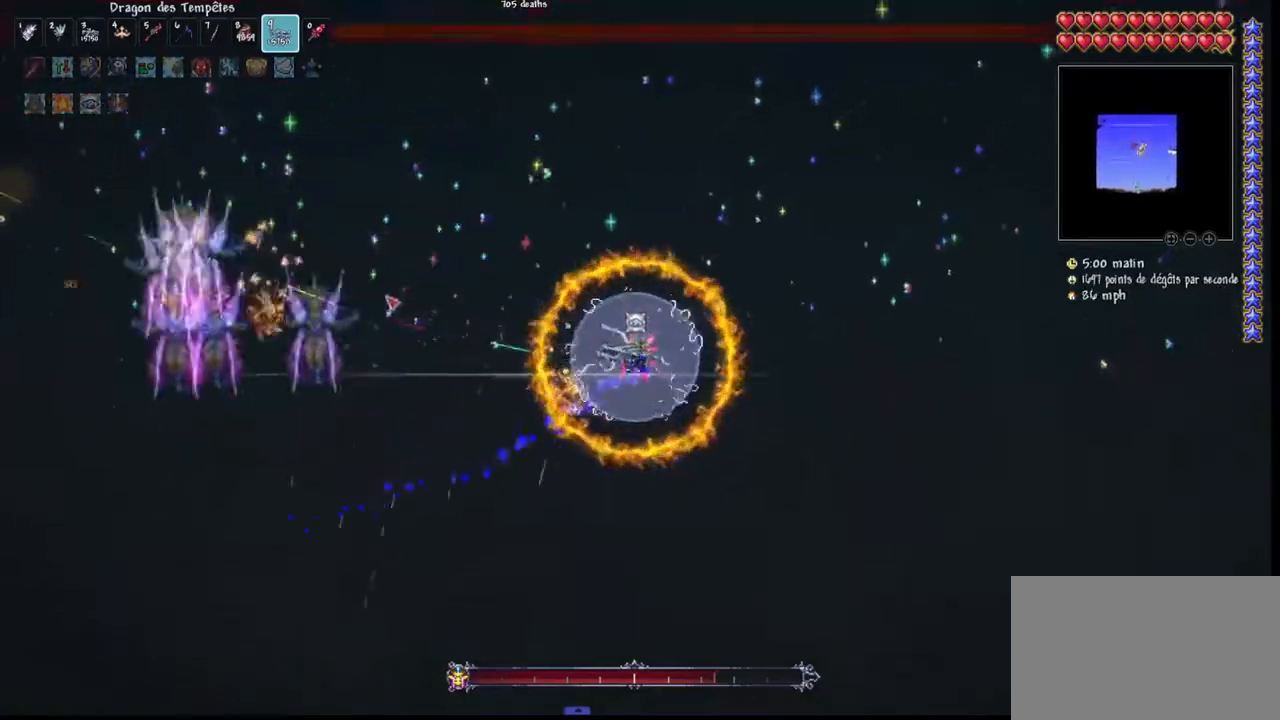
{"keys": ["q"], "mouse": ["left"], "mouse_move": "right", "events": [[233, "q", "down"], [400, "d", "up"], [400, "q", "up"], [400, "space", "up"], [500, "q", "down"]]}
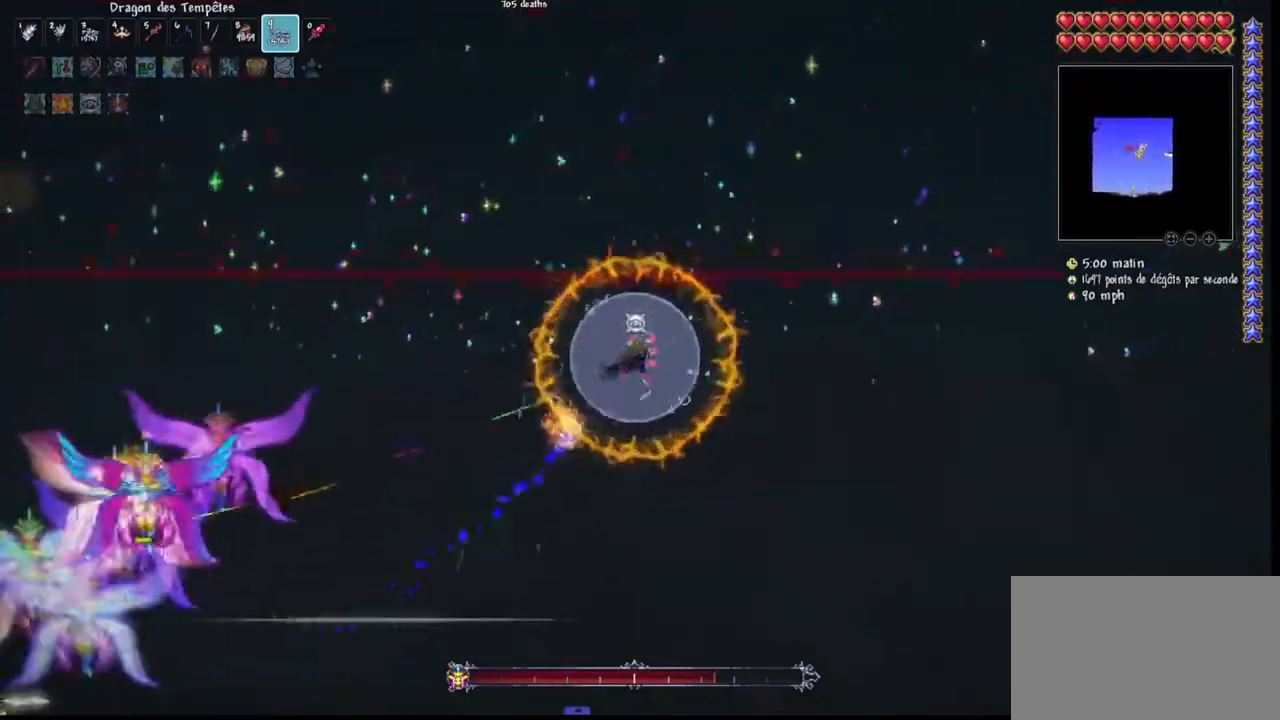
{"keys": ["q"], "mouse": ["left"], "mouse_move": "still", "events": [[67, "q", "up"], [133, "q", "down"]]}
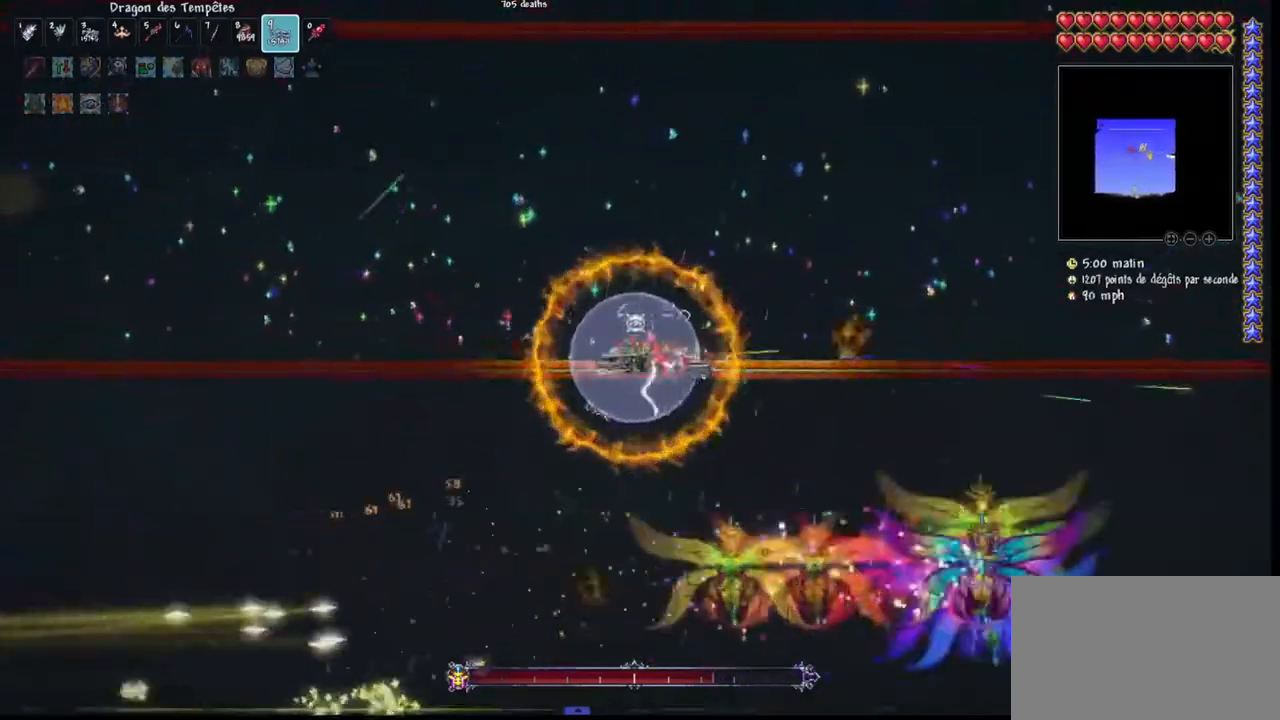
{"keys": ["d"], "mouse": ["left"], "mouse_move": "up-left", "events": [[333, "d", "down"], [333, "q", "up"], [467, "d", "up"], [500, "d", "down"]]}
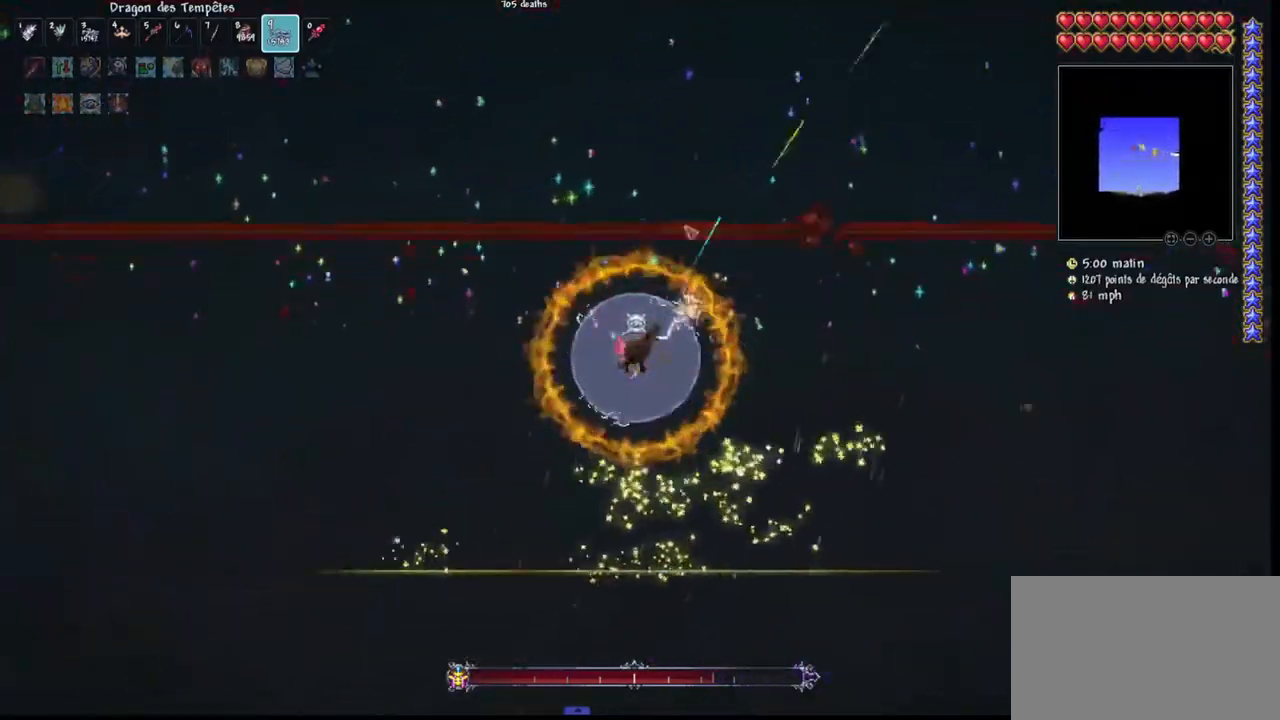
{"keys": ["d"], "mouse": ["left"], "mouse_move": "left", "events": [[100, "d", "up"], [200, "d", "down"]]}
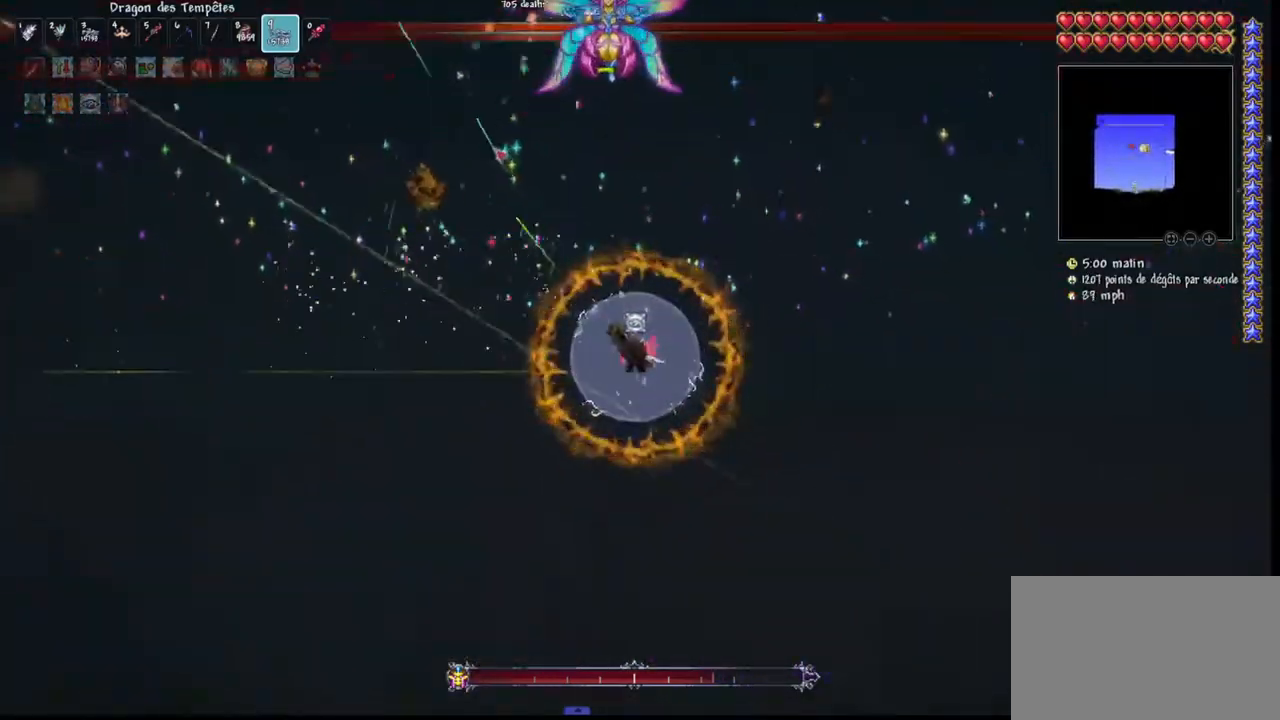
{"keys": ["d"], "mouse": ["left"], "mouse_move": "still", "events": [[67, "r", "down"], [133, "r", "up"], [400, "r", "down"], [500, "r", "up"]]}
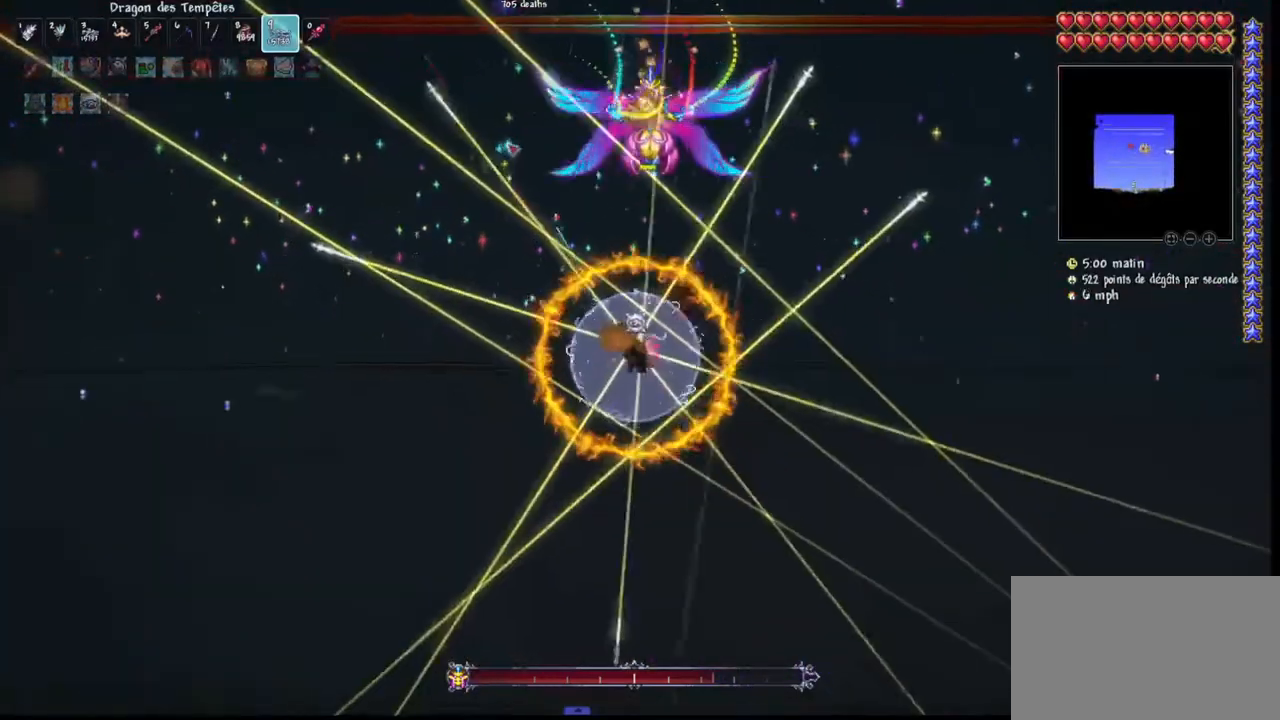
{"keys": ["d"], "mouse": ["left"], "mouse_move": "still", "events": []}
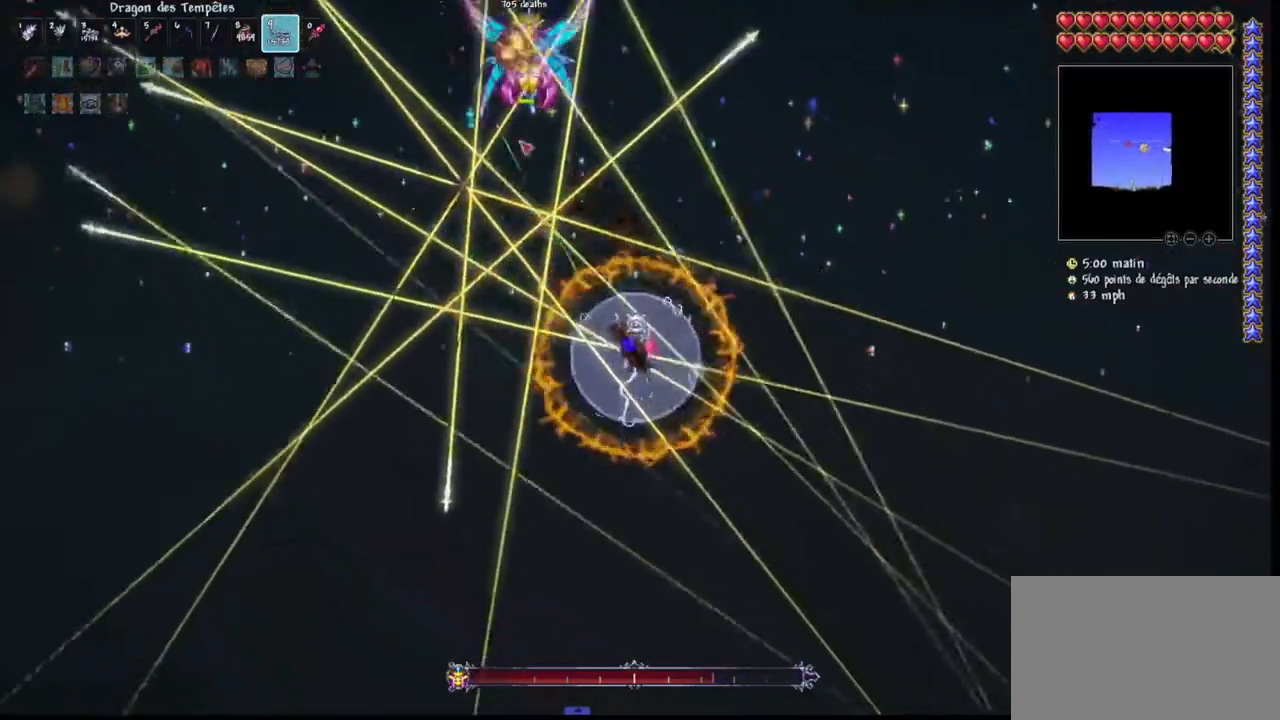
{"keys": ["d", "space"], "mouse": ["left"], "mouse_move": "still", "events": [[33, "space", "down"]]}
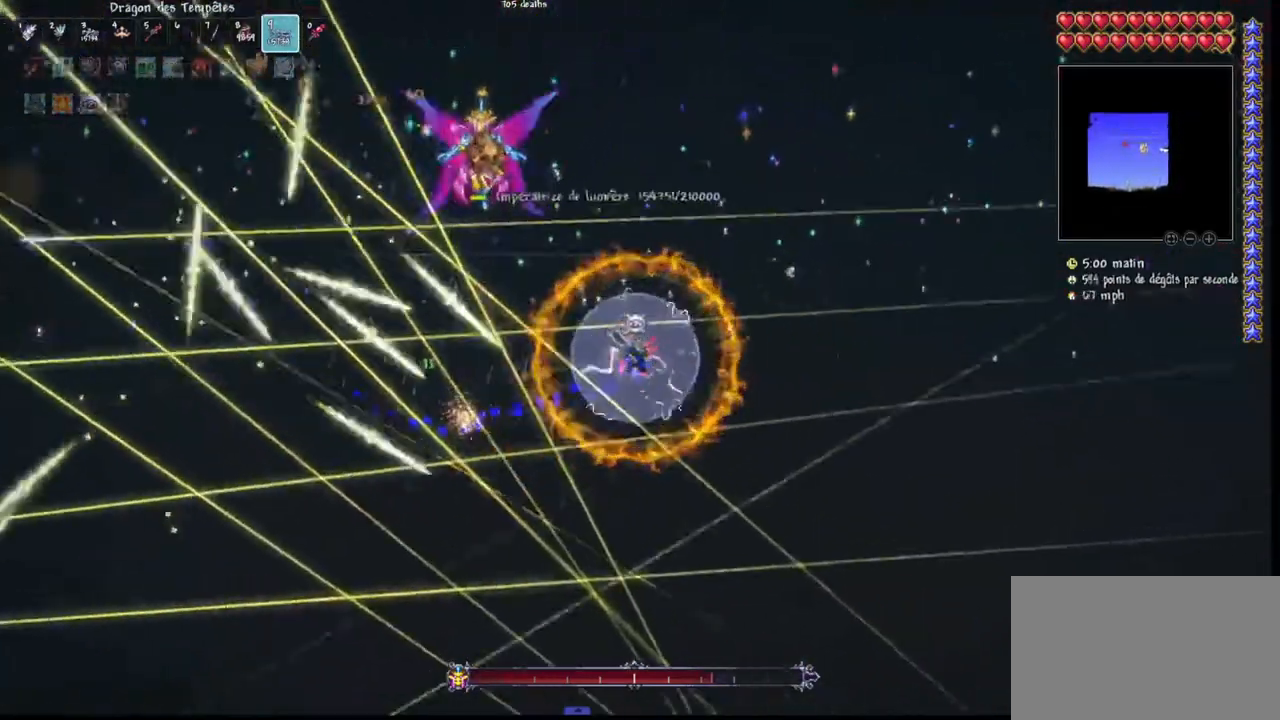
{"keys": ["d", "space"], "mouse": ["left"], "mouse_move": "down", "events": []}
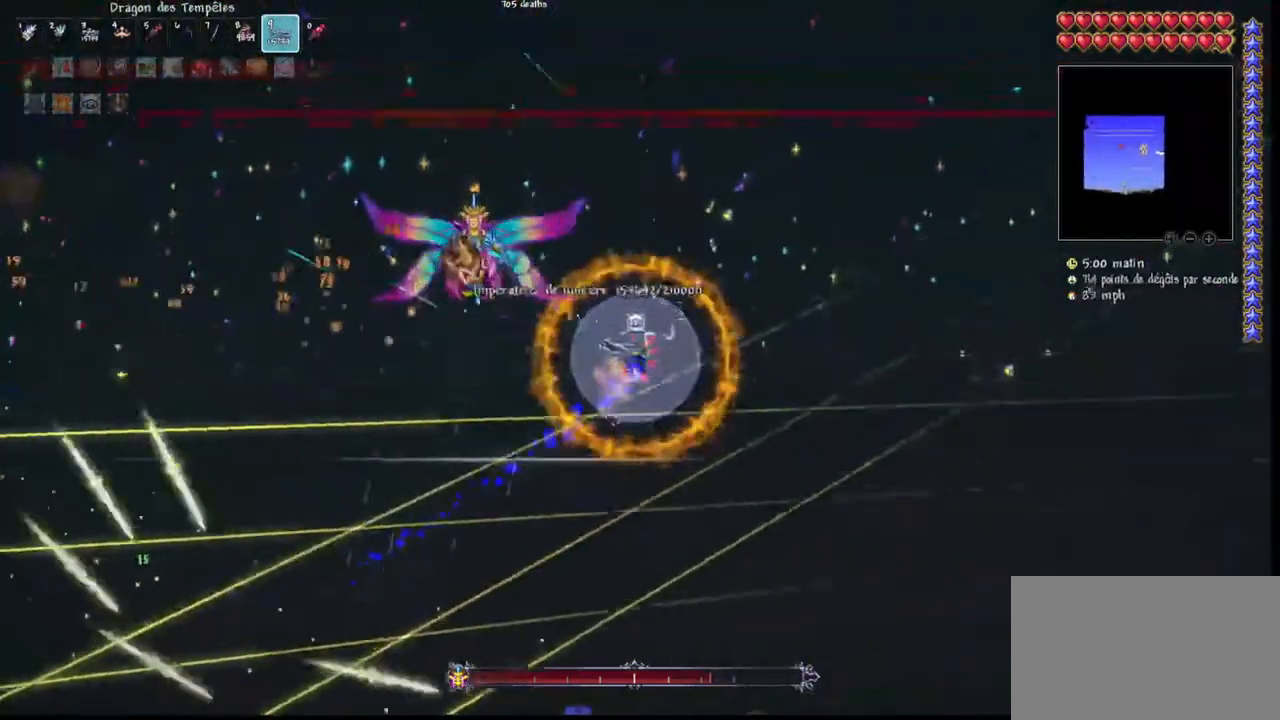
{"keys": ["d", "space"], "mouse": ["left"], "mouse_move": "still", "events": []}
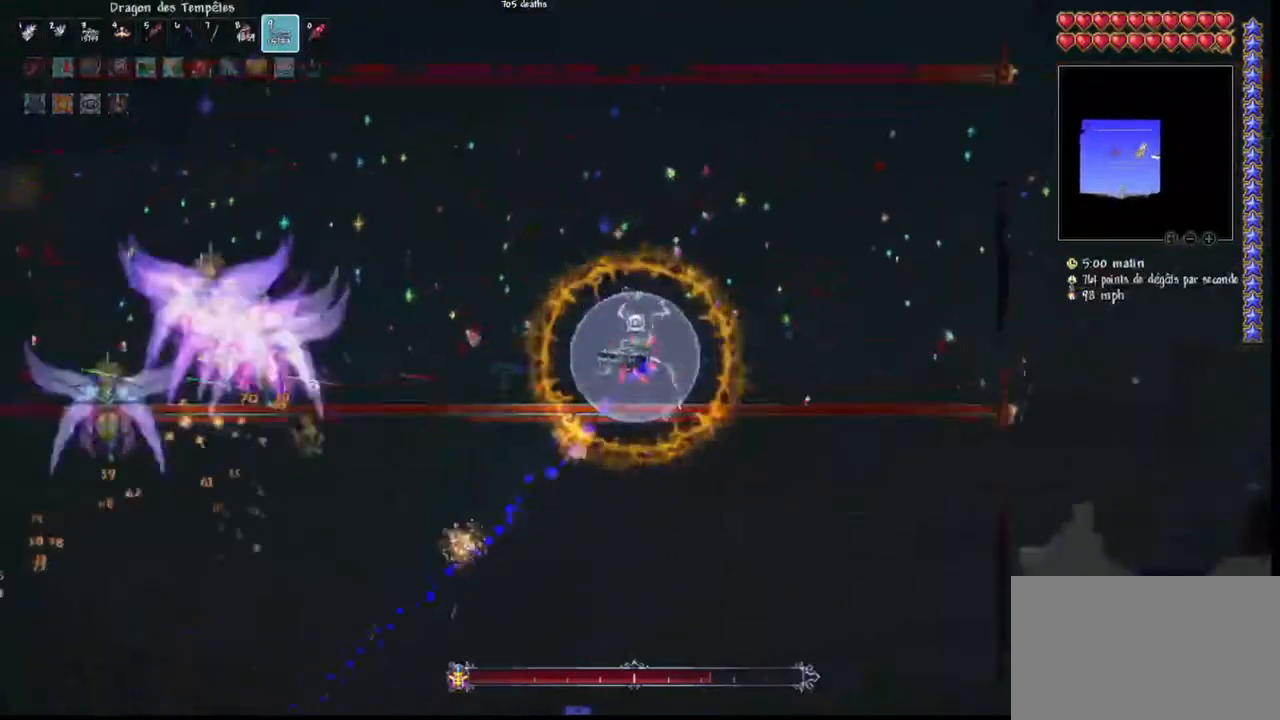
{"keys": [], "mouse": ["left"], "mouse_move": "still", "events": [[100, "q", "down"], [167, "d", "up"], [167, "space", "up"], [200, "q", "up"], [300, "q", "down"], [433, "q", "up"]]}
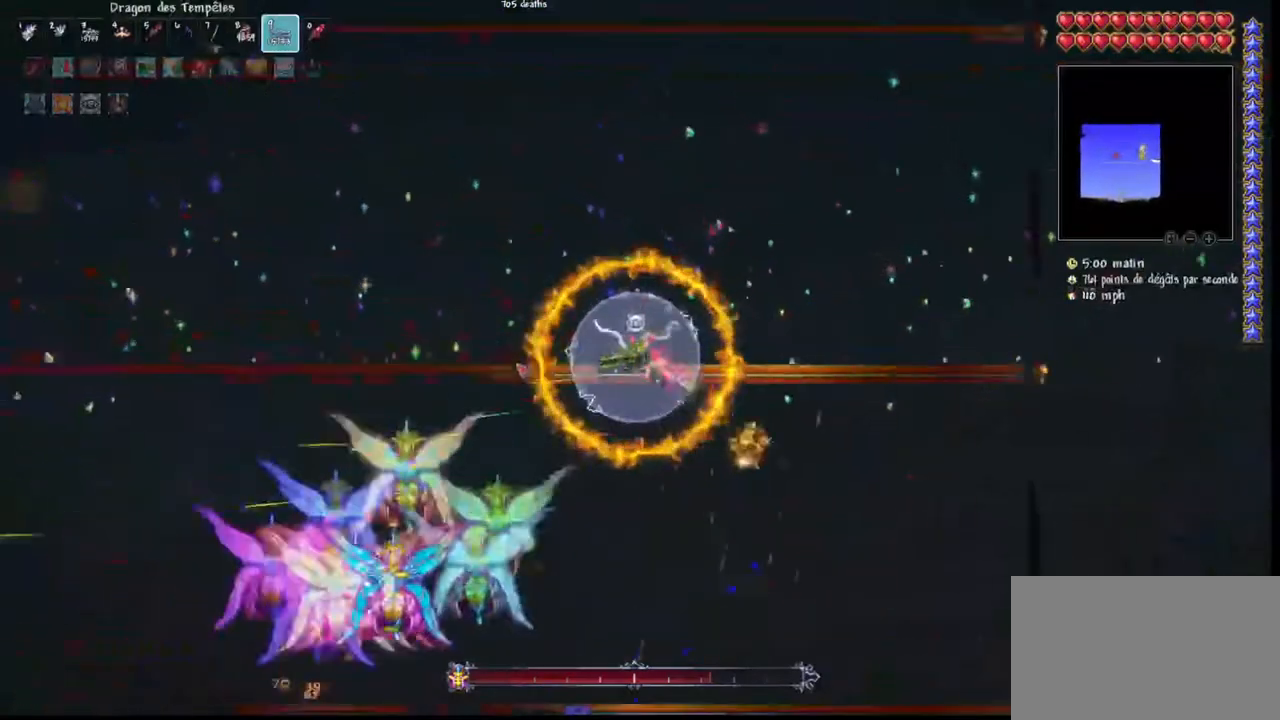
{"keys": ["q"], "mouse": ["left"], "mouse_move": "up", "events": [[33, "q", "down"], [367, "r", "down"], [500, "r", "up"]]}
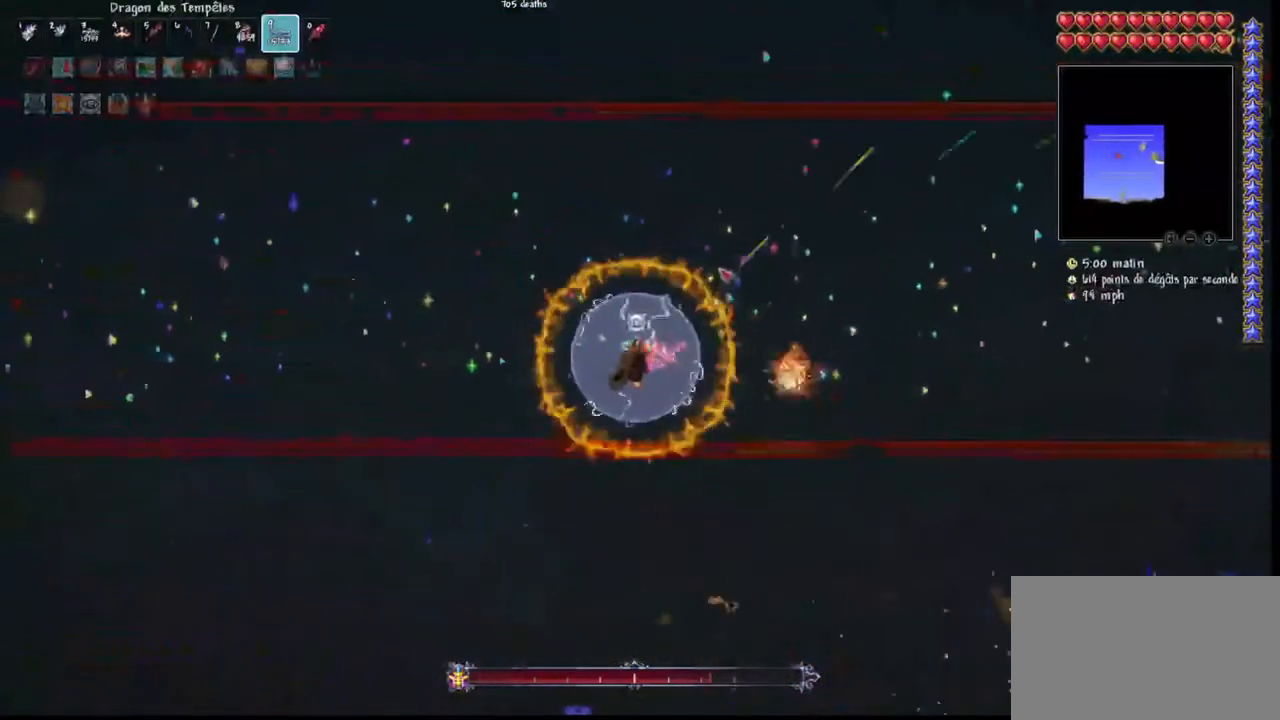
{"keys": ["q"], "mouse": ["left"], "mouse_move": "right", "events": []}
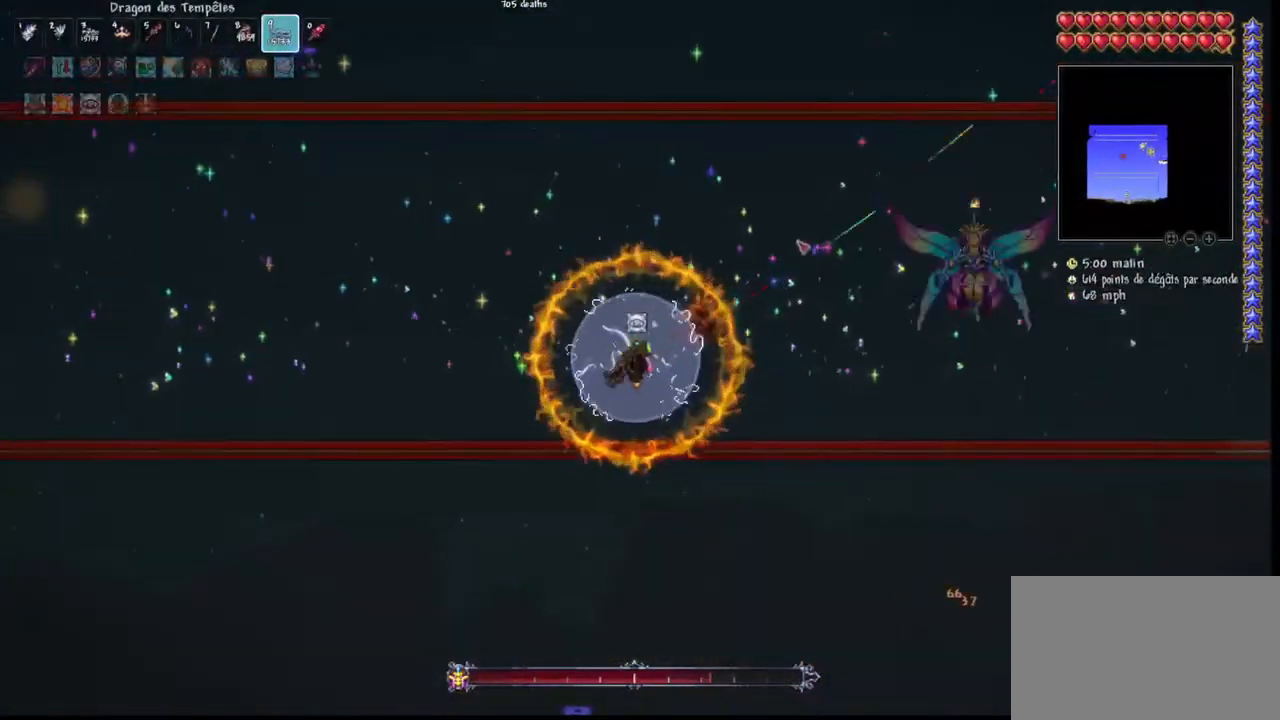
{"keys": ["q"], "mouse": ["left"], "mouse_move": "up", "events": []}
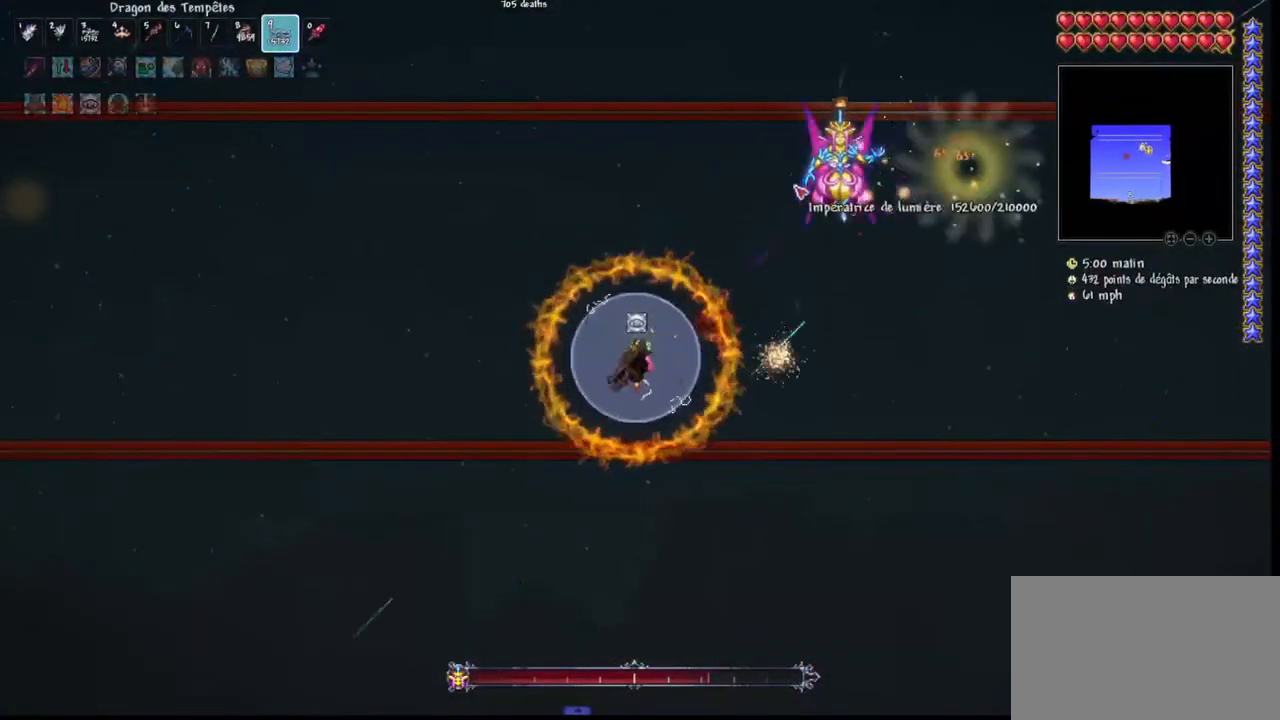
{"keys": ["q"], "mouse": ["left"], "mouse_move": "up", "events": []}
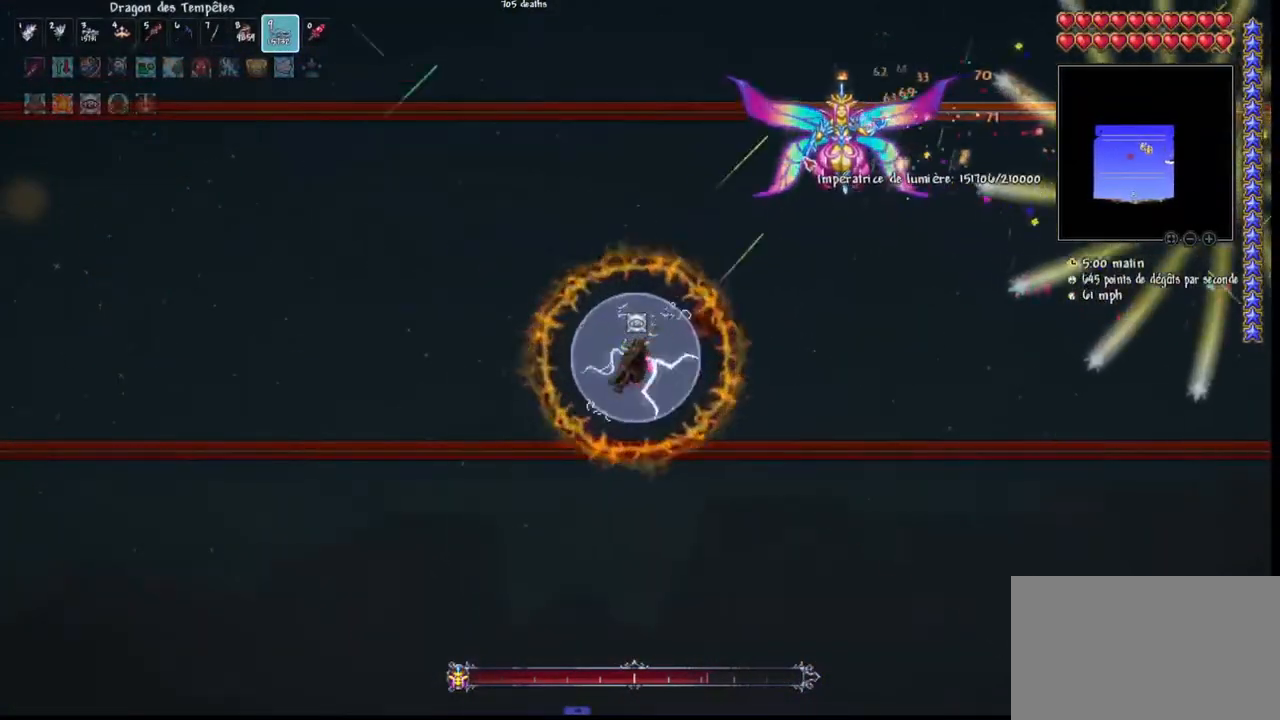
{"keys": ["q"], "mouse": ["left"], "mouse_move": "still", "events": []}